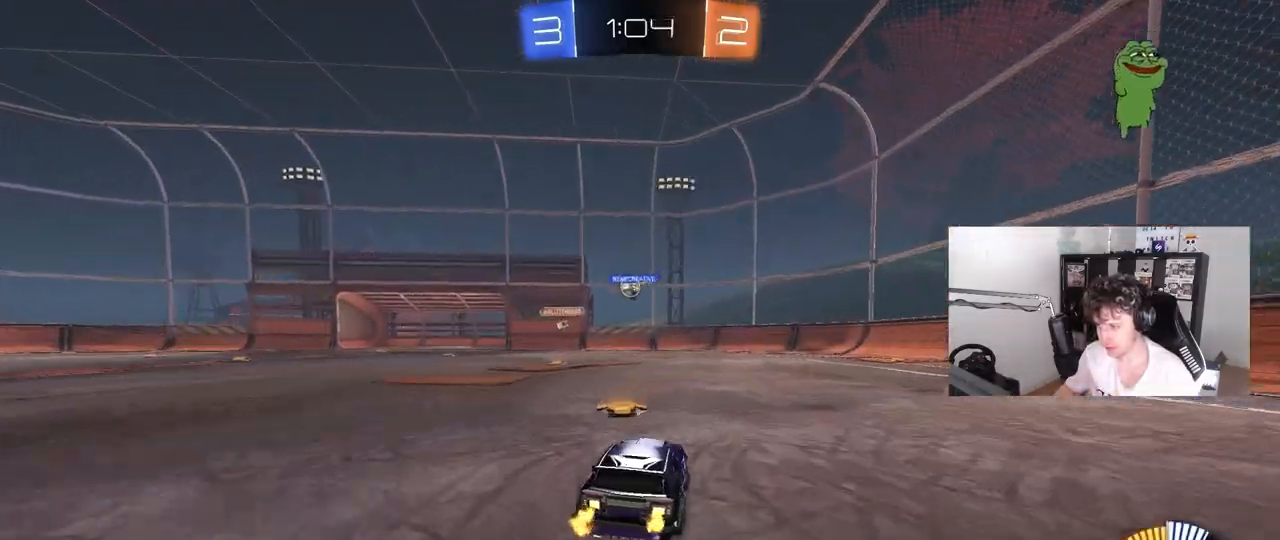
Gameplay with keyboard and mouse; each line is a JSON object with the keys and mouse buttons held at the frame after it. "events" lists presses ("down") and releases ("up") of "1", "2", "3", "4", "5", "a", "alt", "c", "caps_lock", "ctrl", "d", "e", "f", "g", "q", "r", "s", "shift", "space", "t", "tab", "v", "w", "x", "z", "mouse_left", "mouse_wheel" and "mouse_right" between this image and that frame as [ms after this image, input, new state], when the widget could be followed in between. "mouse_left", "mouse_wheel", "mouse_right" = the "left", "wheel", "right" buttons of the "mouse" list. No other keys are recorded. "wheel" means that the mouse wheel is clicked or scrolled. "mouse_move" is the direction in which the mouse moves at that frame (one of eight, or "still"), when it could be read.
{"keys": ["a", "w"], "mouse": [], "mouse_move": "still", "events": [[333, "a", "down"]]}
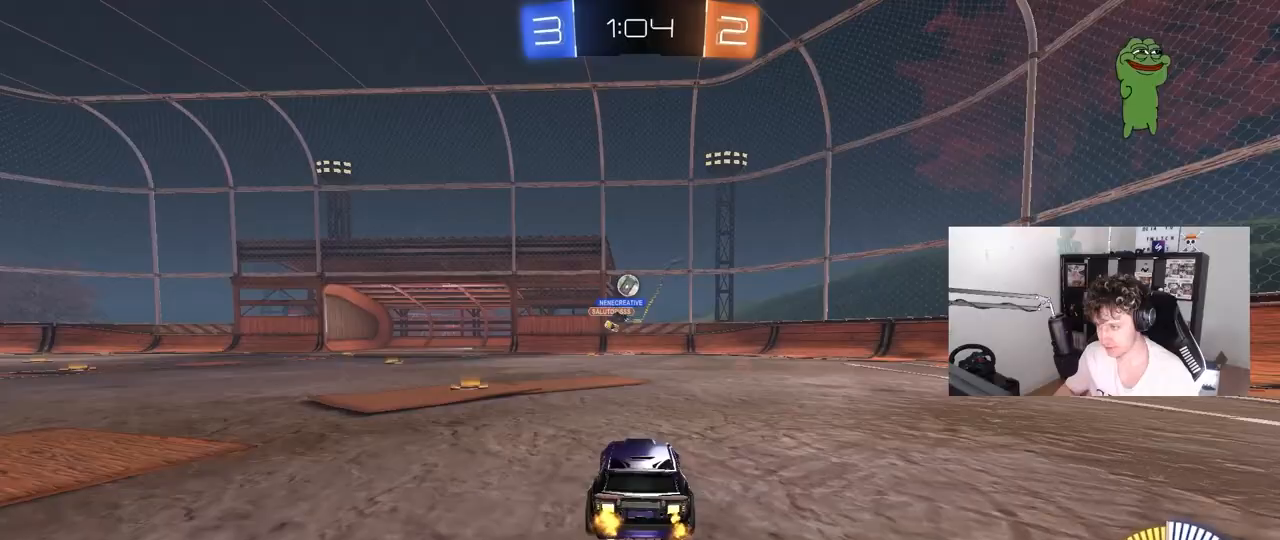
{"keys": ["w"], "mouse": [], "mouse_move": "down", "events": [[17, "w", "up"], [67, "w", "down"], [167, "a", "up"], [250, "d", "down"], [250, "mouse_left", "down"], [350, "d", "up"], [400, "a", "down"], [400, "mouse_left", "up"], [500, "a", "up"]]}
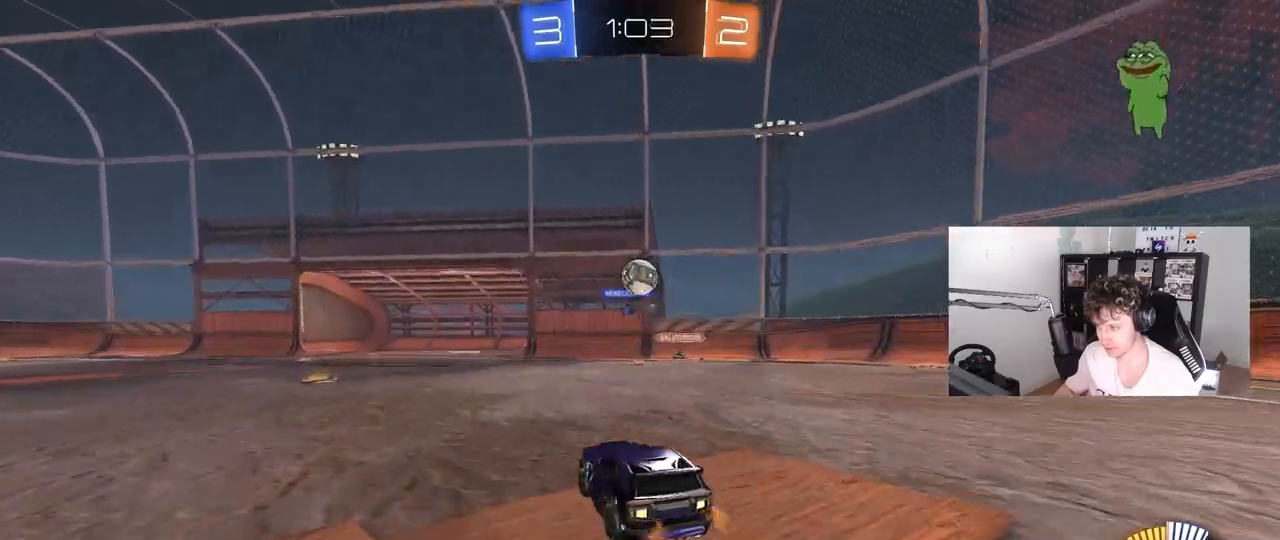
{"keys": ["a", "w"], "mouse": ["left"], "mouse_move": "still", "events": [[33, "a", "down"], [83, "shift", "down"], [233, "shift", "up"], [317, "mouse_left", "down"]]}
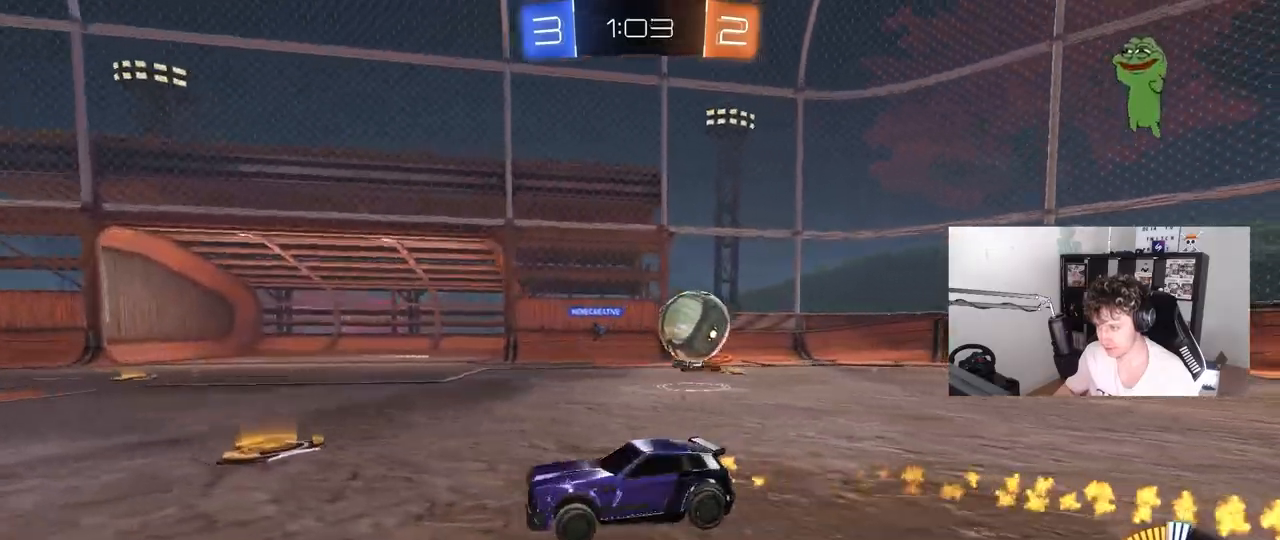
{"keys": ["a", "shift", "w"], "mouse": [], "mouse_move": "still", "events": [[333, "mouse_left", "up"], [433, "shift", "down"]]}
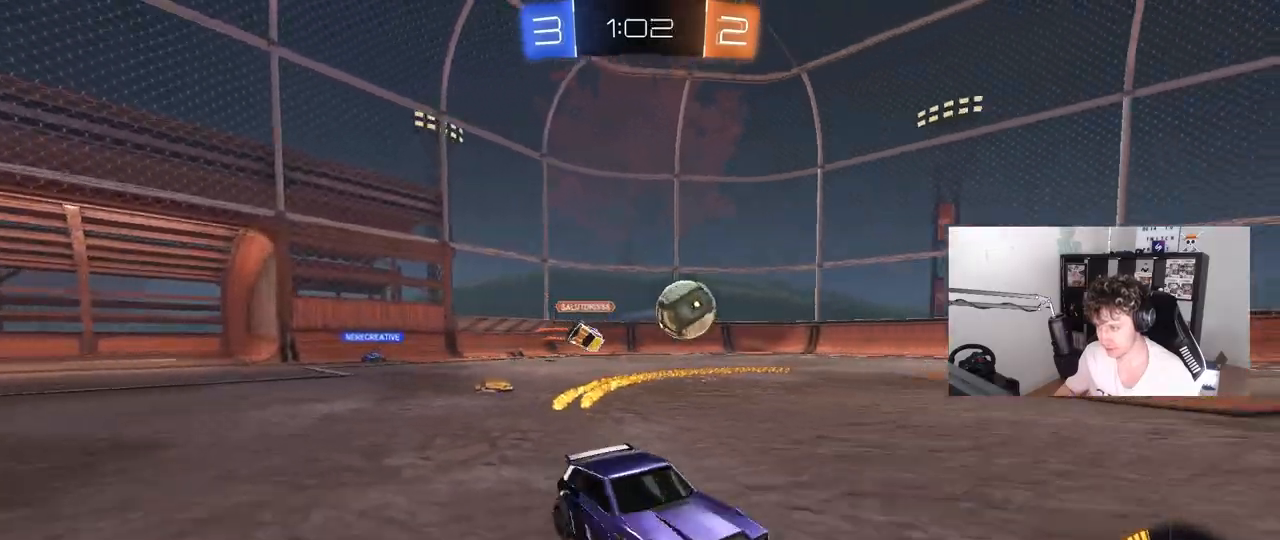
{"keys": ["a", "w"], "mouse": ["left"], "mouse_move": "still", "events": [[17, "shift", "up"], [117, "mouse_left", "down"]]}
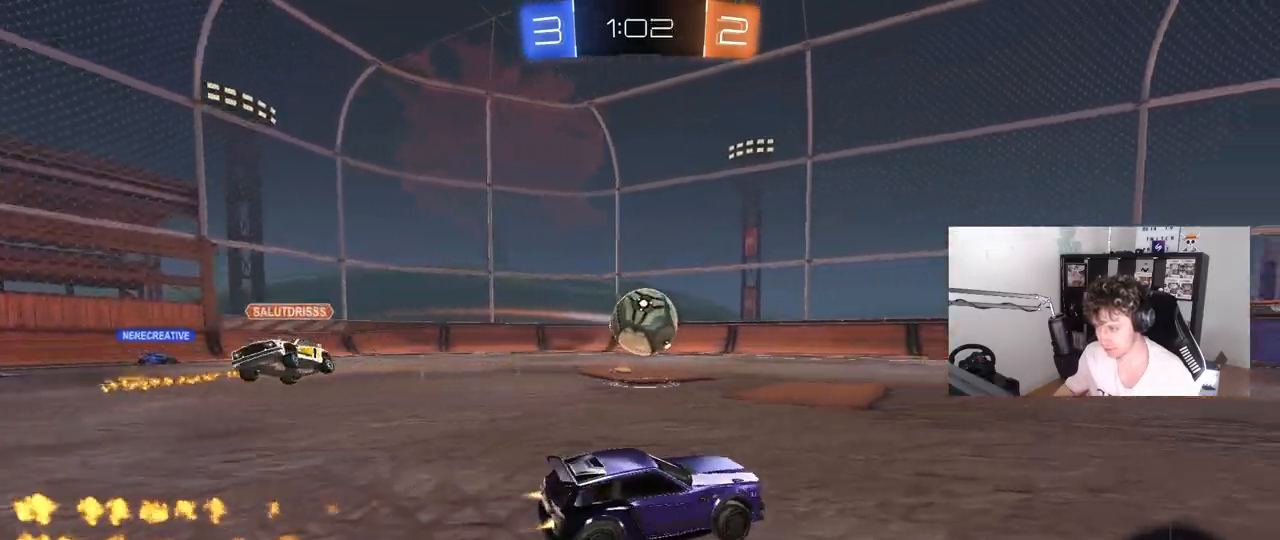
{"keys": ["a", "s", "shift", "space"], "mouse": ["left", "right"], "mouse_move": "still", "events": [[83, "a", "up"], [83, "d", "down"], [83, "mouse_right", "down"], [83, "w", "up"], [133, "d", "up"], [217, "a", "down"], [217, "mouse_right", "up"], [317, "shift", "down"], [367, "w", "down"], [467, "mouse_right", "down"], [467, "space", "down"], [500, "s", "down"], [500, "w", "up"]]}
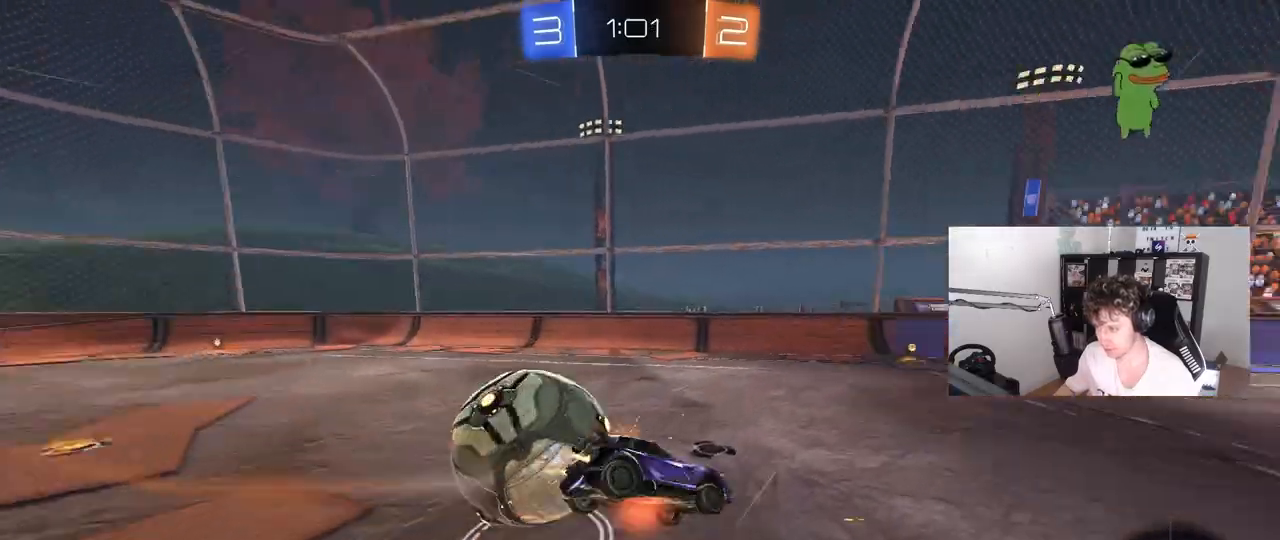
{"keys": ["a", "s", "shift", "space"], "mouse": [], "mouse_move": "still", "events": [[50, "mouse_left", "up"], [50, "mouse_right", "up"], [200, "space", "up"], [333, "s", "up"], [433, "space", "down"], [483, "s", "down"]]}
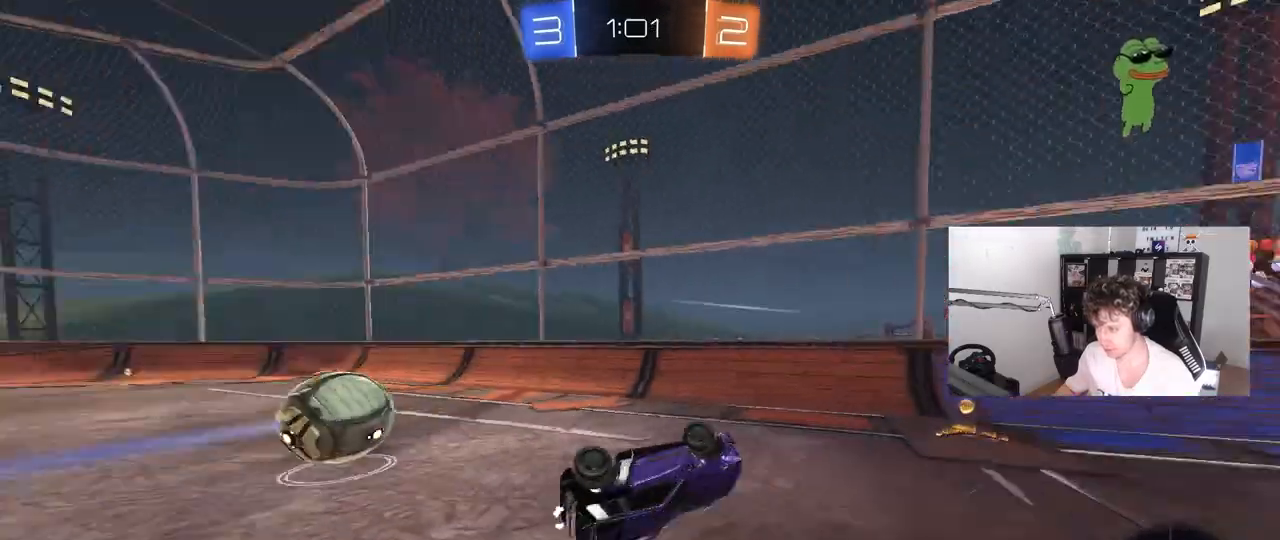
{"keys": ["d"], "mouse": [], "mouse_move": "still", "events": [[67, "s", "up"], [67, "space", "up"], [217, "shift", "up"], [217, "w", "down"], [400, "a", "up"], [400, "w", "up"], [483, "d", "down"]]}
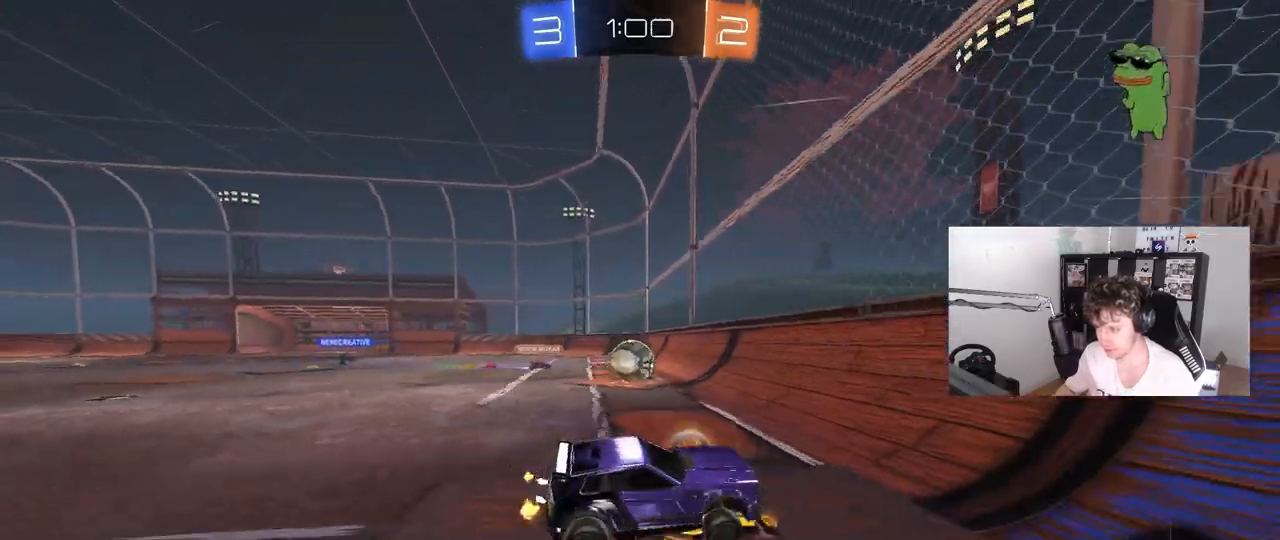
{"keys": ["d", "w"], "mouse": ["left"], "mouse_move": "still", "events": [[183, "w", "down"], [267, "shift", "down"], [367, "shift", "up"], [467, "mouse_left", "down"]]}
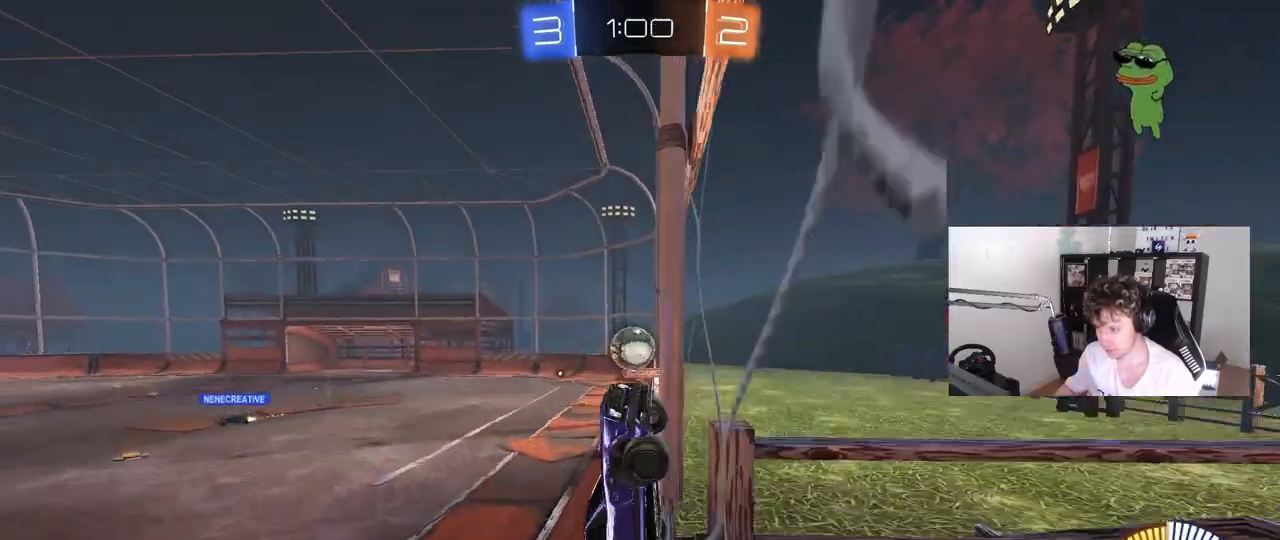
{"keys": ["w"], "mouse": ["left"], "mouse_move": "still", "events": [[200, "d", "up"], [333, "d", "down"], [433, "d", "up"]]}
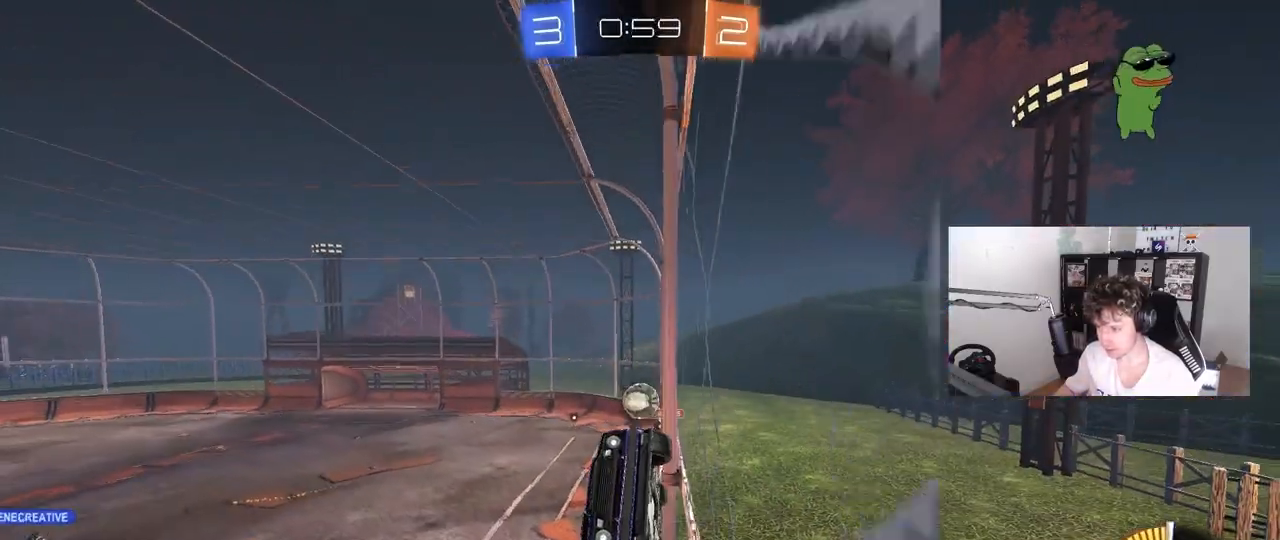
{"keys": ["w"], "mouse": [], "mouse_move": "still", "events": [[67, "a", "down"], [167, "mouse_left", "up"], [300, "a", "up"]]}
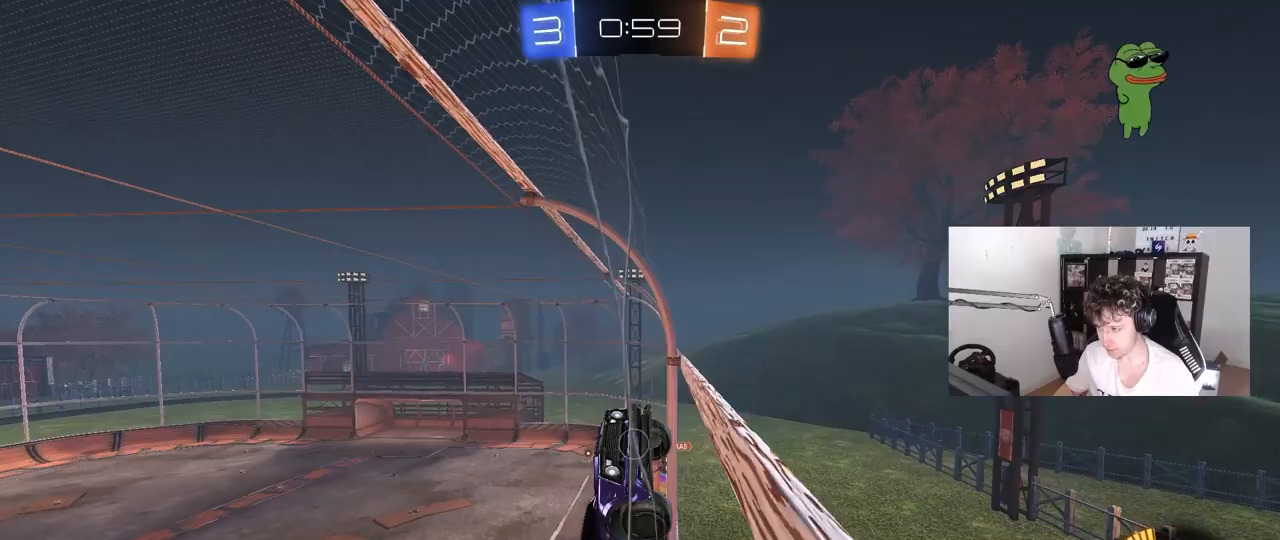
{"keys": ["a", "w"], "mouse": [], "mouse_move": "still", "events": [[467, "a", "down"]]}
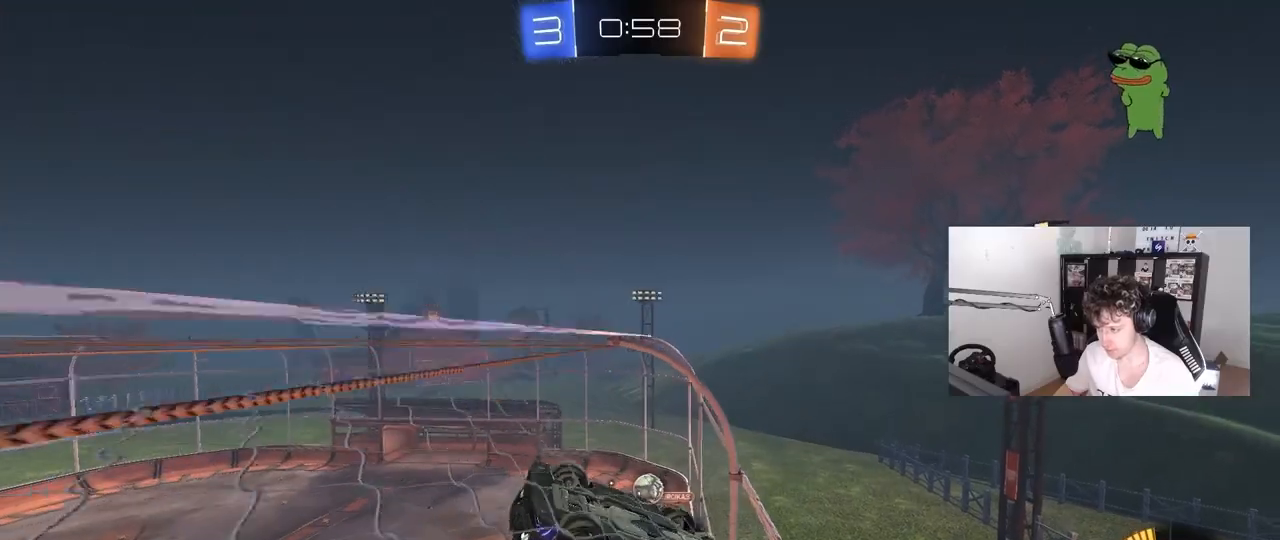
{"keys": ["a"], "mouse": [], "mouse_move": "still", "events": [[50, "a", "up"], [50, "w", "up"], [150, "s", "down"], [200, "a", "down"], [333, "a", "up"], [333, "s", "up"], [483, "a", "down"]]}
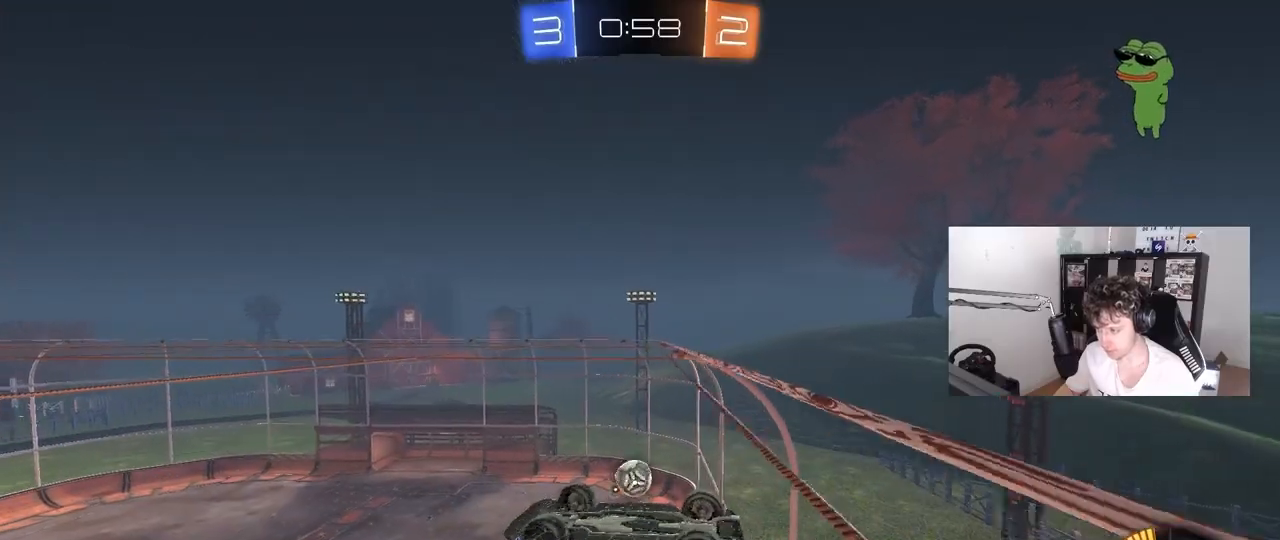
{"keys": ["a", "shift"], "mouse": [], "mouse_move": "still", "events": [[17, "w", "down"], [167, "a", "up"], [167, "mouse_left", "down"], [217, "w", "up"], [400, "a", "down"], [450, "shift", "down"], [483, "mouse_left", "up"]]}
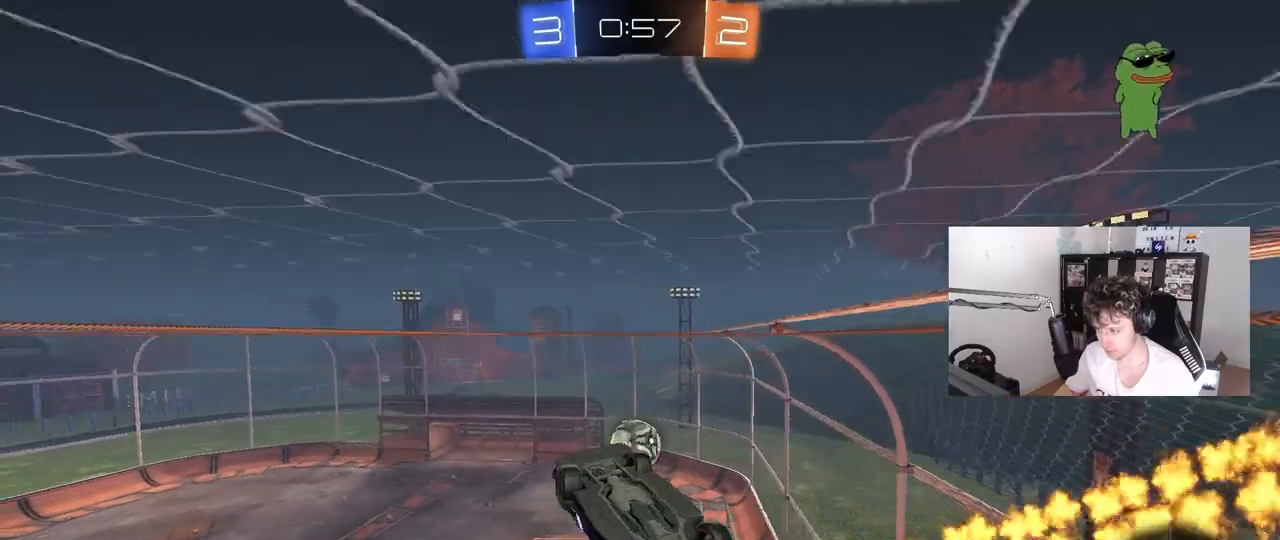
{"keys": ["a", "shift"], "mouse": ["left"], "mouse_move": "still", "events": [[33, "s", "down"], [183, "mouse_left", "down"], [183, "s", "up"], [317, "mouse_left", "up"], [417, "w", "down"], [467, "mouse_left", "down"], [467, "w", "up"]]}
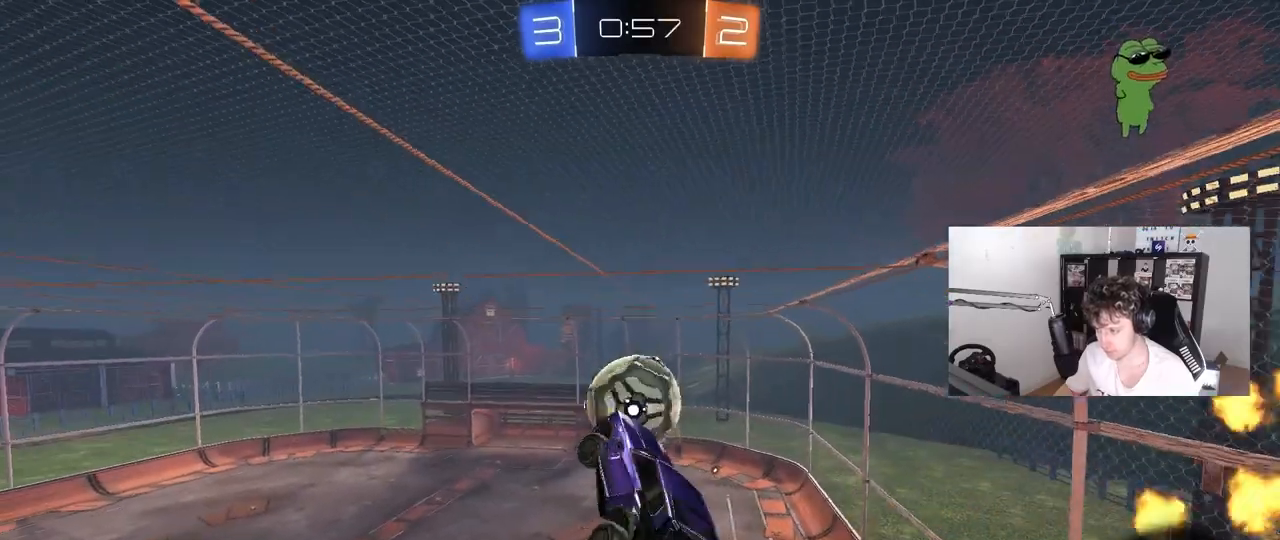
{"keys": ["a", "shift"], "mouse": ["left"], "mouse_move": "still", "events": [[50, "shift", "up"], [100, "a", "up"], [150, "mouse_left", "up"], [200, "d", "down"], [200, "mouse_left", "down"], [283, "a", "down"], [283, "d", "up"], [283, "shift", "down"], [333, "w", "down"], [483, "w", "up"]]}
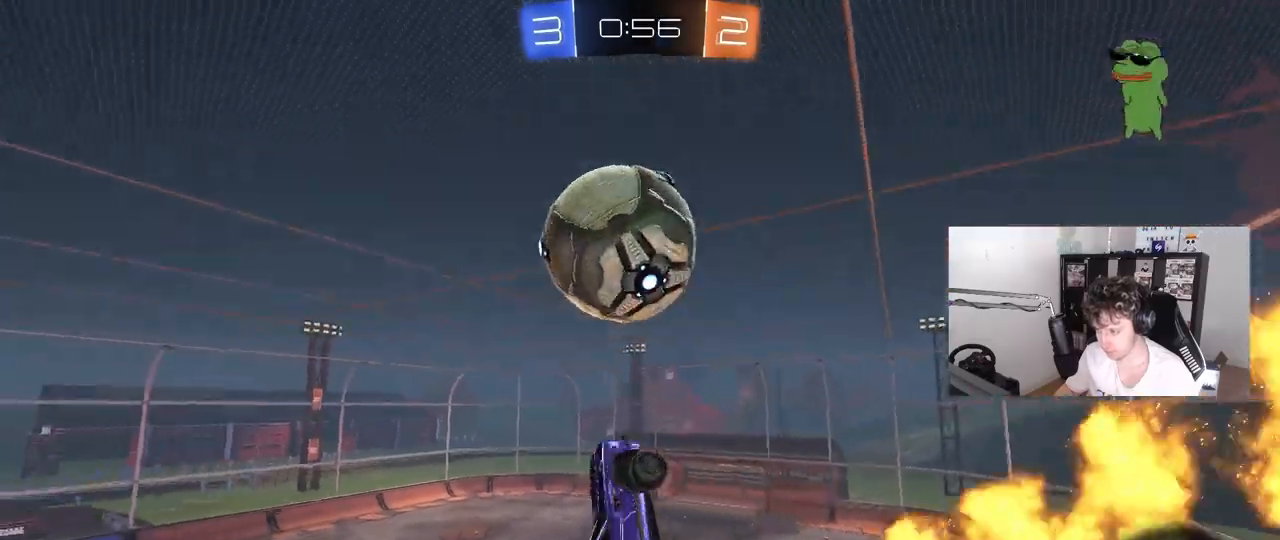
{"keys": ["a", "w"], "mouse": ["left"], "mouse_move": "still", "events": [[167, "w", "down"], [250, "w", "up"], [450, "w", "down"], [500, "shift", "up"]]}
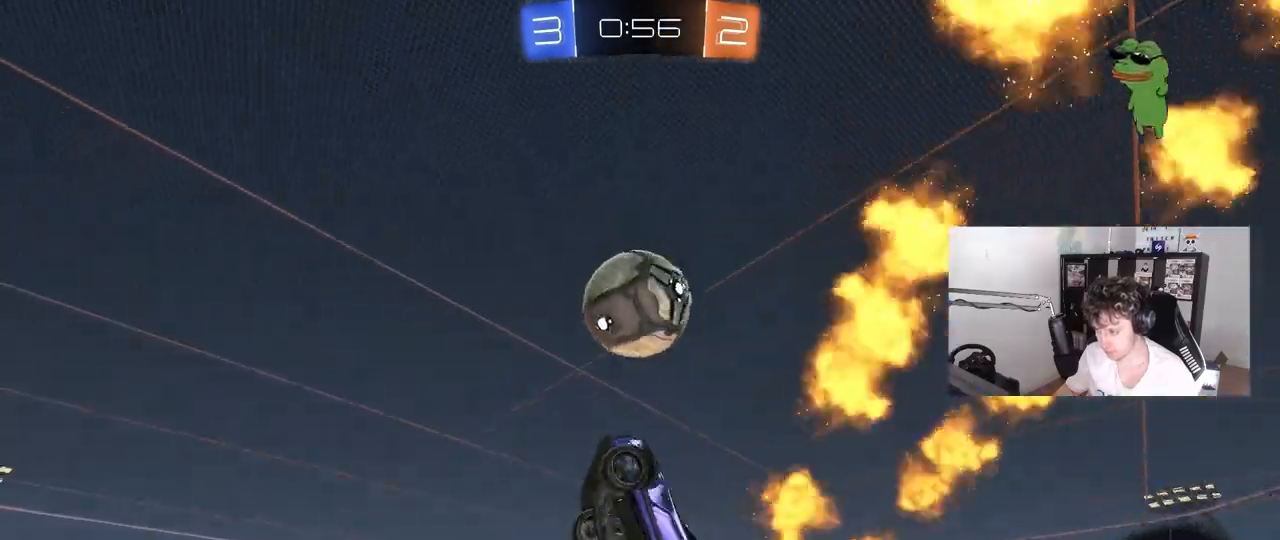
{"keys": ["d", "w"], "mouse": ["left"], "mouse_move": "still", "events": [[33, "a", "up"], [33, "d", "down"], [83, "mouse_left", "up"], [317, "mouse_left", "down"], [367, "d", "up"], [467, "d", "down"]]}
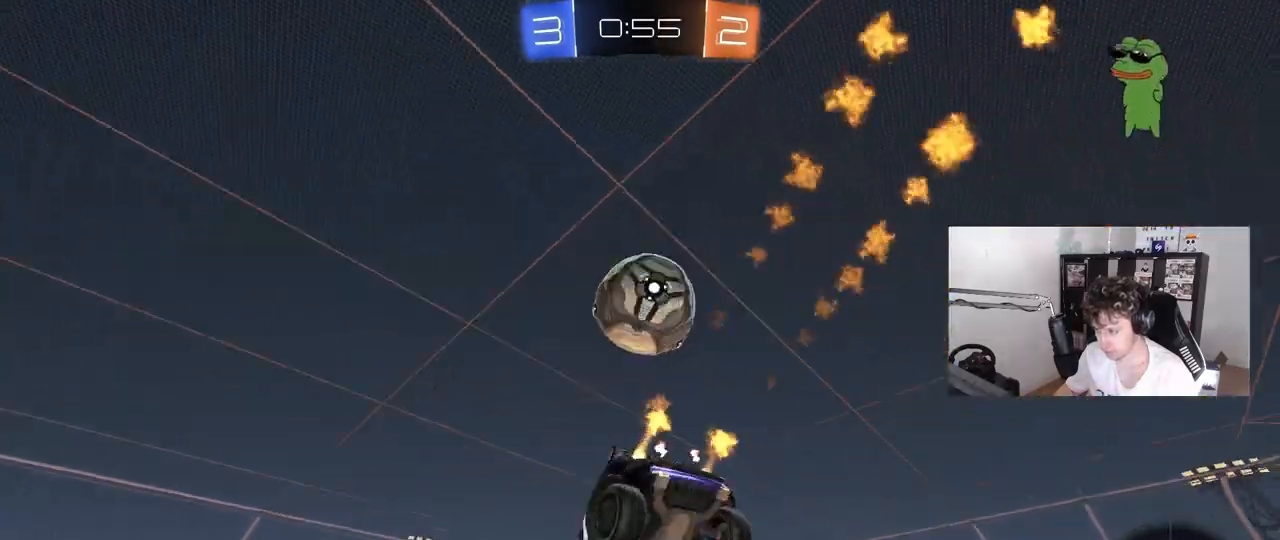
{"keys": ["q"], "mouse": ["left"], "mouse_move": "still", "events": [[50, "q", "down"], [50, "w", "up"], [200, "mouse_right", "down"], [233, "mouse_left", "up"], [333, "mouse_left", "down"], [383, "mouse_right", "up"], [483, "d", "up"]]}
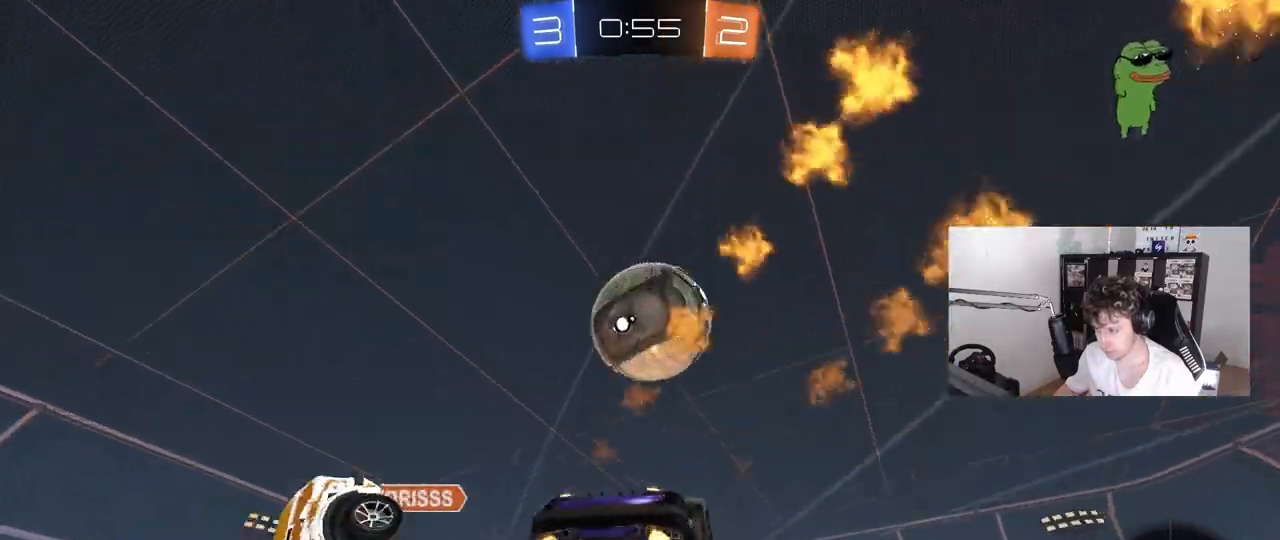
{"keys": ["a", "shift"], "mouse": [], "mouse_move": "still", "events": [[17, "w", "down"], [67, "q", "up"], [167, "a", "down"], [167, "mouse_left", "up"], [217, "shift", "down"], [250, "w", "up"]]}
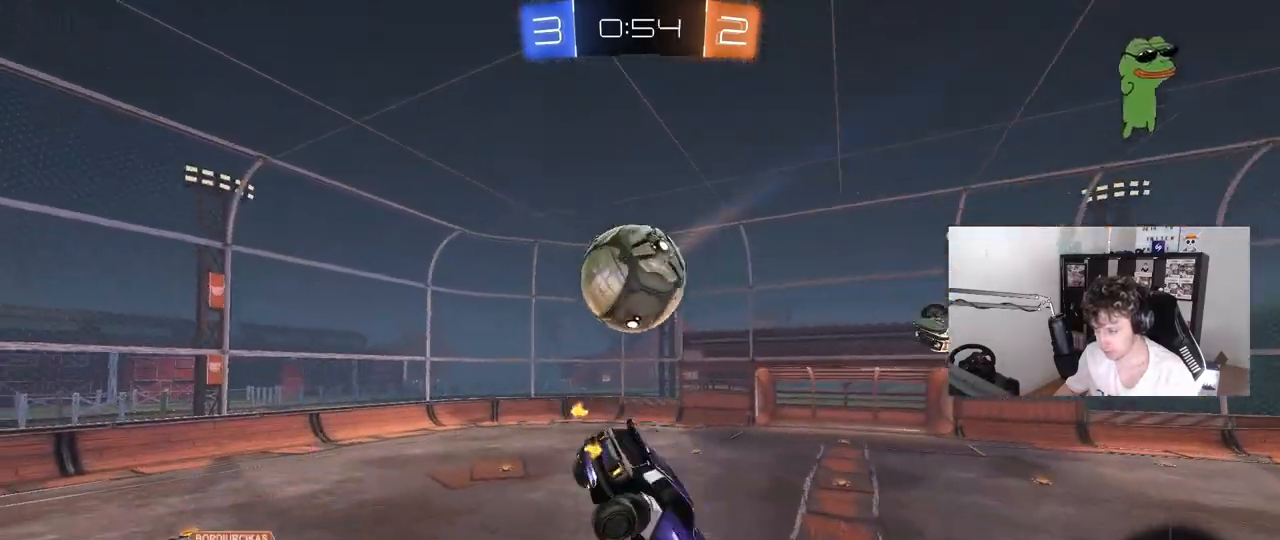
{"keys": [], "mouse": [], "mouse_move": "still", "events": [[83, "s", "down"], [83, "shift", "up"], [367, "a", "up"], [367, "d", "down"], [367, "s", "up"], [367, "shift", "down"], [467, "d", "up"], [467, "shift", "up"]]}
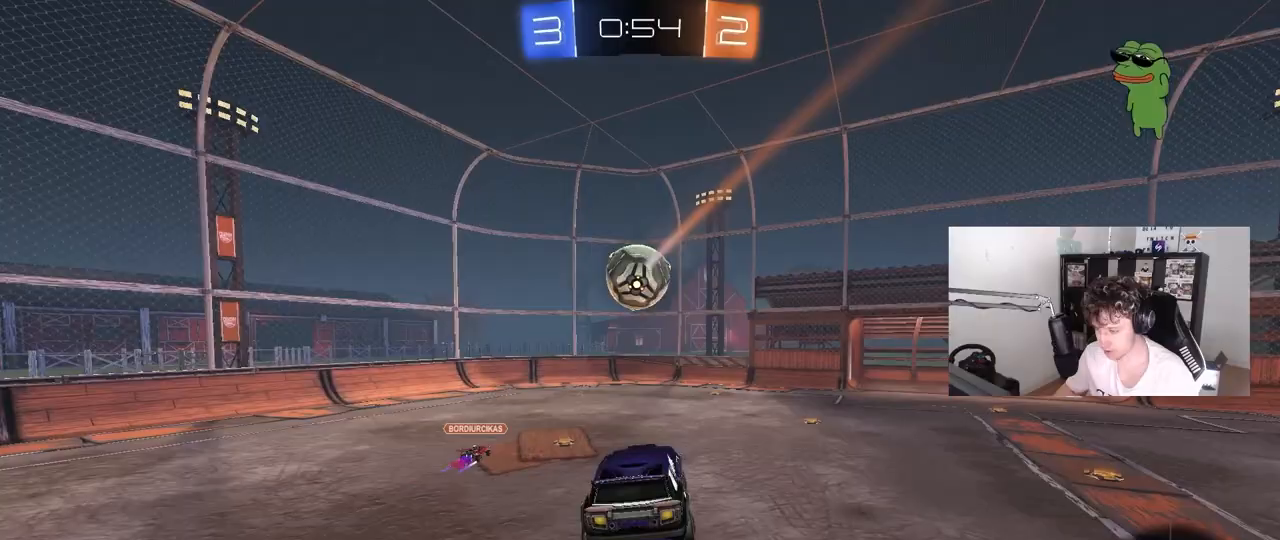
{"keys": ["d", "w"], "mouse": [], "mouse_move": "still", "events": [[150, "d", "down"], [200, "w", "down"], [283, "d", "up"], [383, "d", "down"]]}
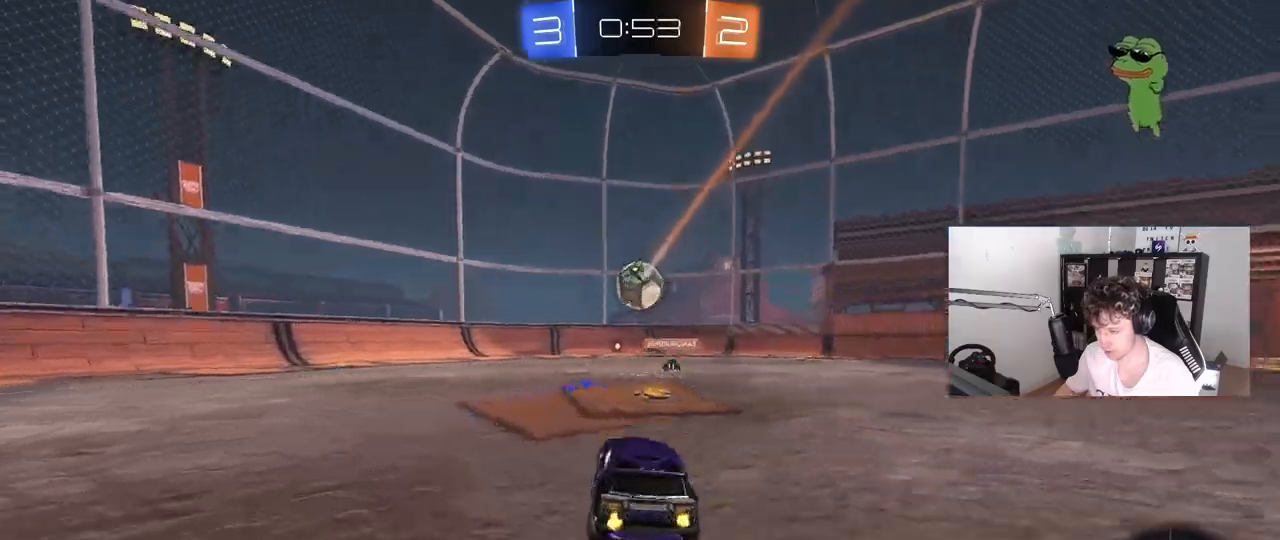
{"keys": ["a", "w"], "mouse": [], "mouse_move": "still", "events": [[67, "d", "up"], [117, "mouse_left", "down"], [167, "a", "down"], [250, "mouse_left", "up"]]}
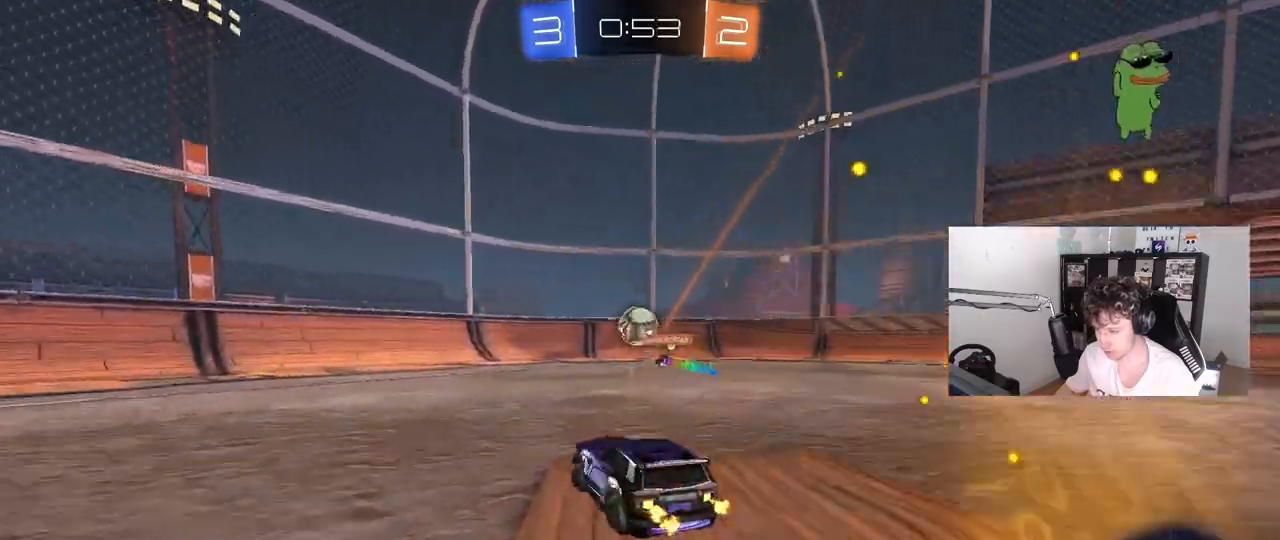
{"keys": ["a", "w"], "mouse": [], "mouse_move": "still", "events": [[133, "shift", "down"], [183, "shift", "up"]]}
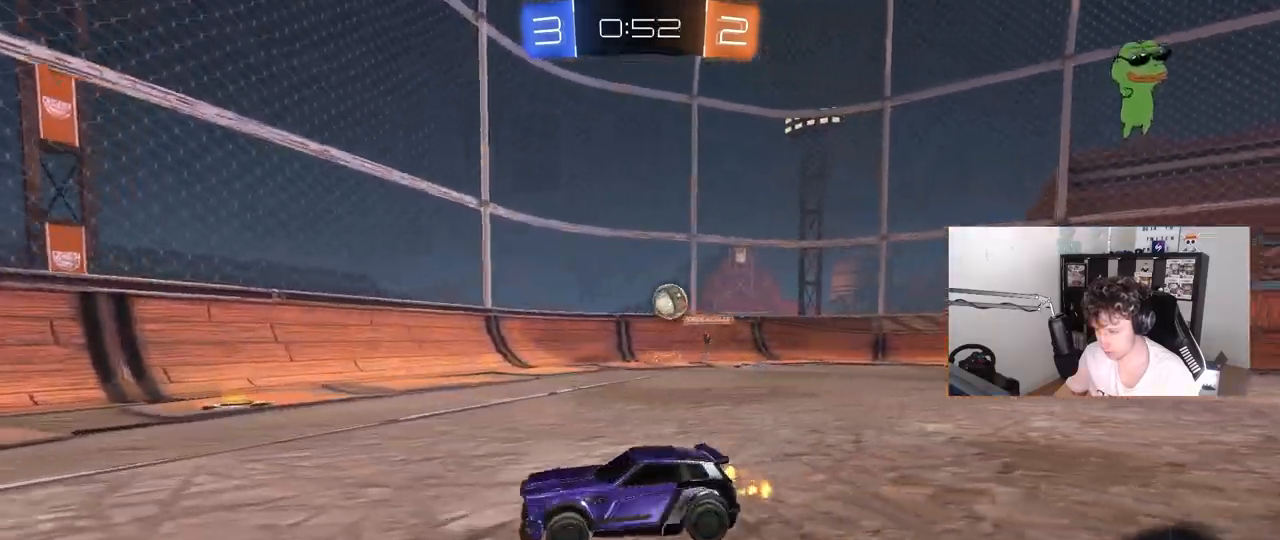
{"keys": ["a", "s", "shift"], "mouse": [], "mouse_move": "still", "events": [[150, "a", "up"], [200, "mouse_right", "down"], [250, "mouse_right", "up"], [250, "shift", "down"], [283, "a", "down"], [283, "mouse_right", "down"], [383, "w", "up"], [433, "mouse_right", "up"], [433, "s", "down"]]}
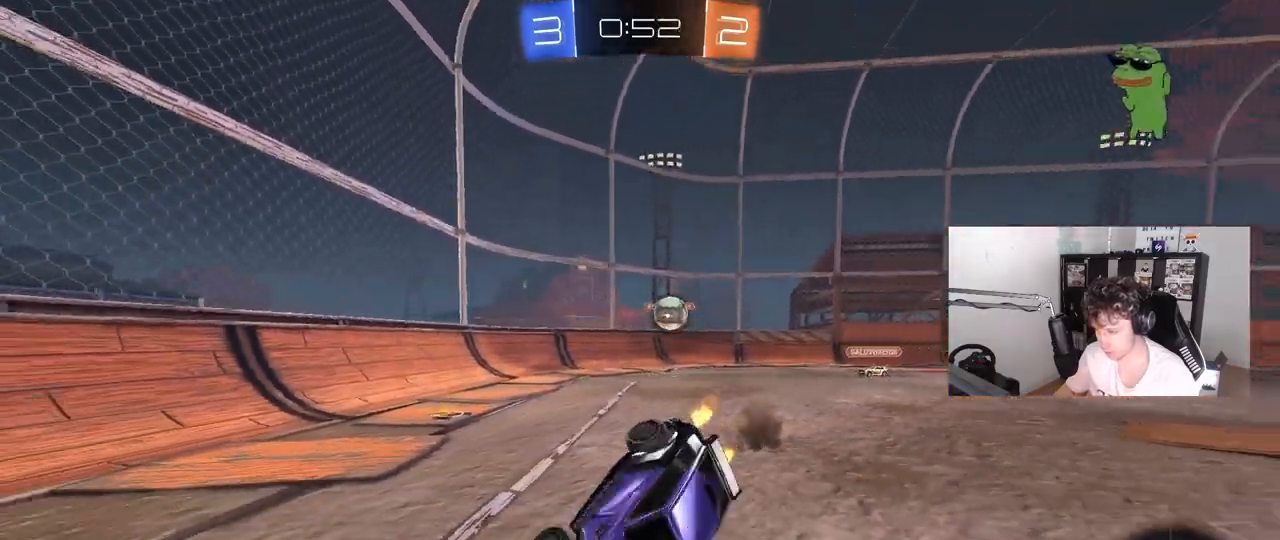
{"keys": ["a", "s", "shift"], "mouse": [], "mouse_move": "still", "events": [[217, "s", "up"], [300, "s", "down"]]}
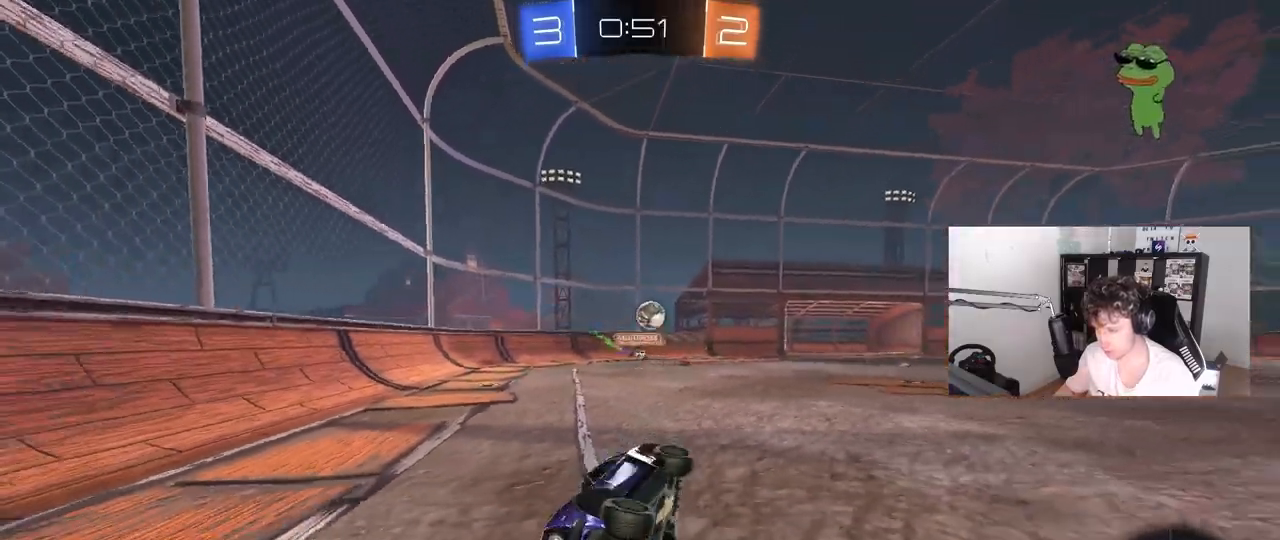
{"keys": ["d", "w"], "mouse": ["left"], "mouse_move": "still", "events": [[83, "shift", "up"], [133, "a", "up"], [133, "s", "up"], [233, "mouse_left", "down"], [267, "w", "down"], [500, "d", "down"]]}
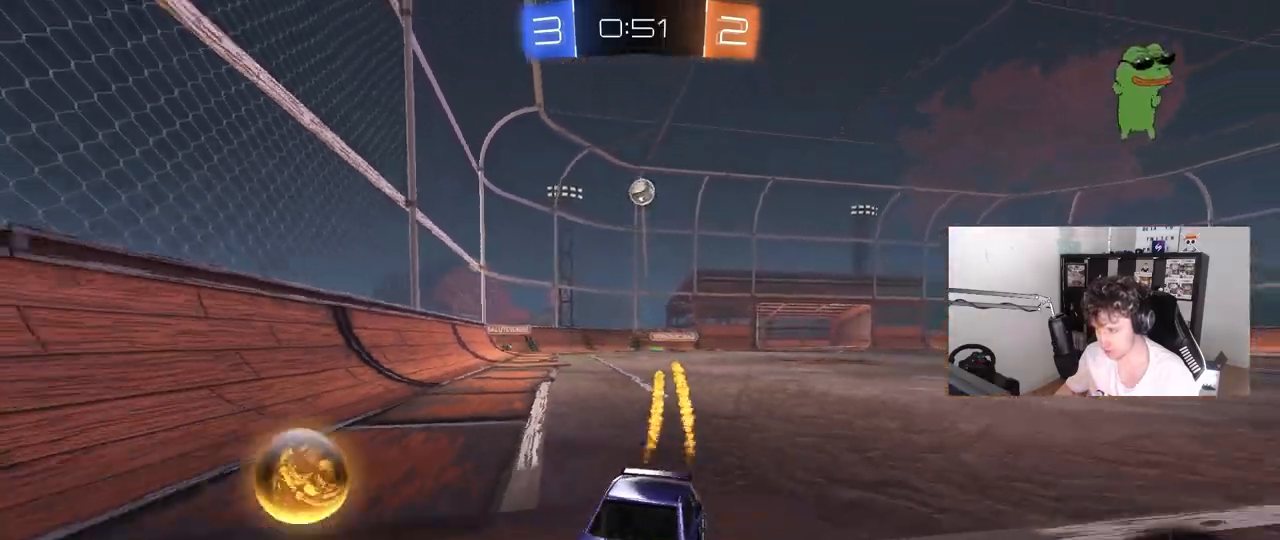
{"keys": ["a", "s", "shift"], "mouse": ["right"], "mouse_move": "still", "events": [[50, "d", "up"], [100, "a", "down"], [200, "mouse_left", "up"], [250, "a", "up"], [283, "mouse_right", "down"], [333, "a", "down"], [333, "mouse_right", "up"], [333, "shift", "down"], [433, "mouse_right", "down"], [483, "s", "down"], [483, "w", "up"]]}
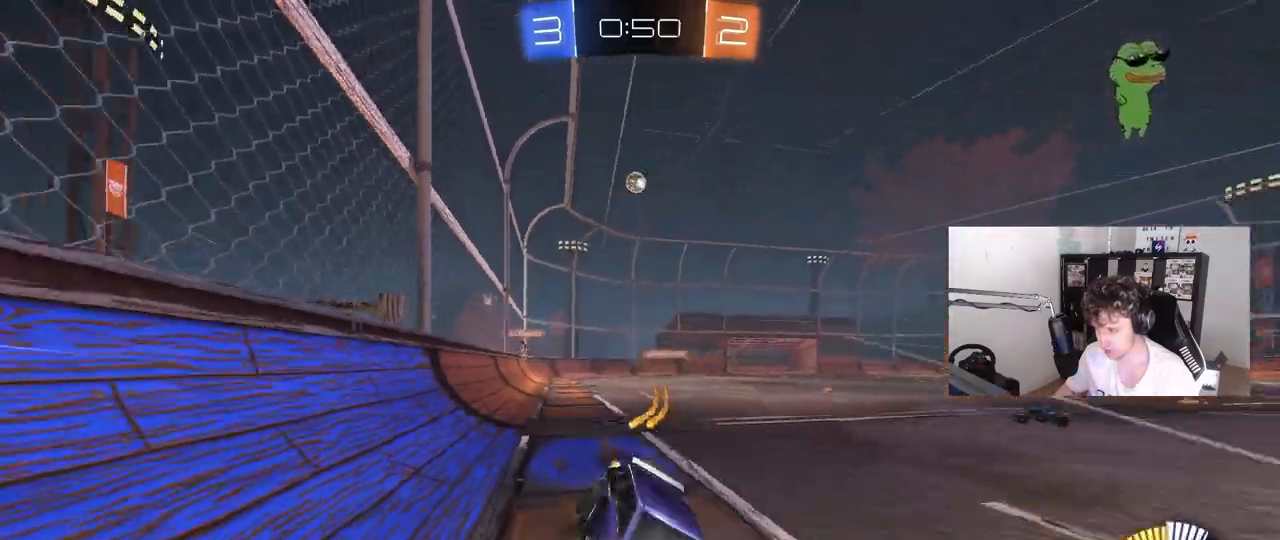
{"keys": ["a", "s", "shift"], "mouse": [], "mouse_move": "still", "events": [[117, "mouse_right", "up"], [350, "s", "up"], [450, "s", "down"]]}
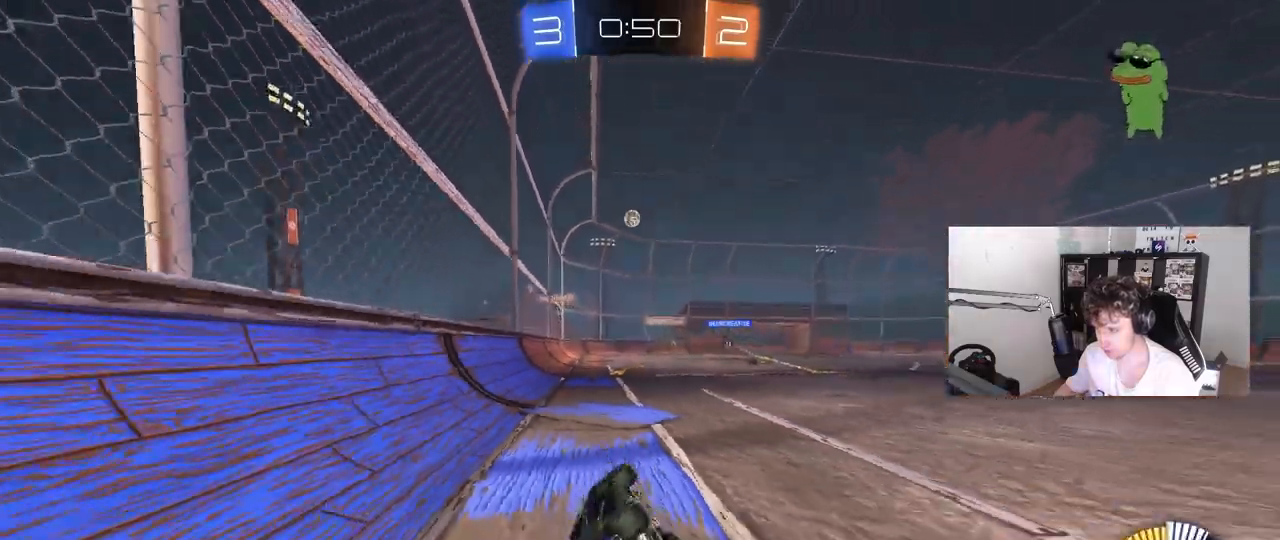
{"keys": ["a", "w"], "mouse": [], "mouse_move": "still", "events": [[133, "s", "up"], [183, "shift", "up"], [233, "w", "down"], [317, "a", "up"], [417, "a", "down"]]}